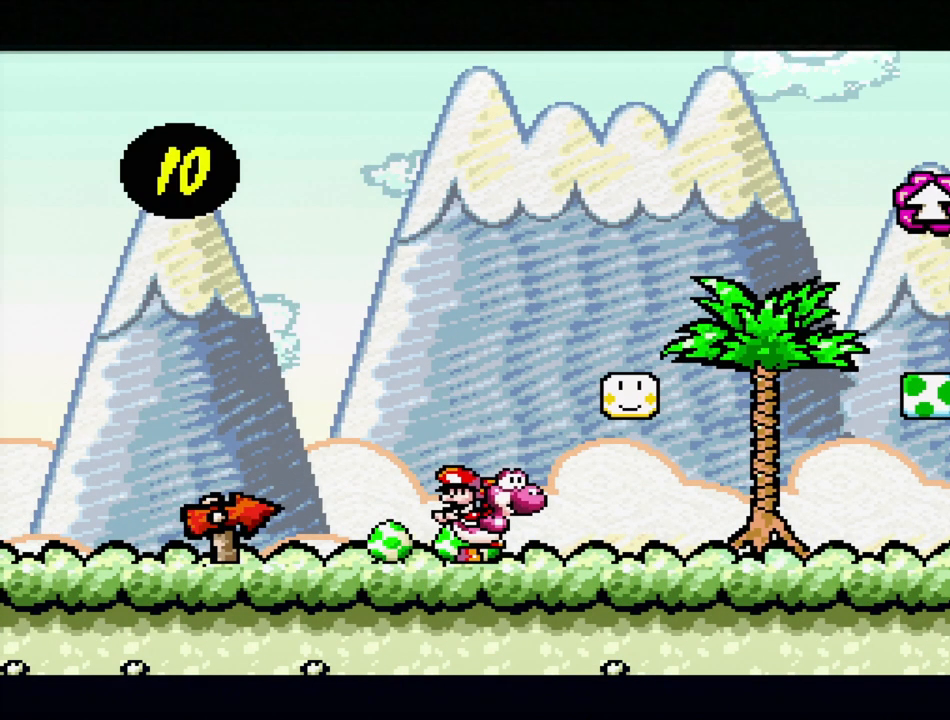
Gameplay with a controller (Nintendo layout); each line is a JSON object with the inputs held at the frame after it. "events" lists button and stick changes between this image and that frame as [ms after this image, input, new state], when the widget could be followed in between. Not read: L3 R3.
{"buttons": ["Y", "DPAD_RIGHT"], "events": [[333, "DPAD_RIGHT", "down"], [400, "Y", "down"]]}
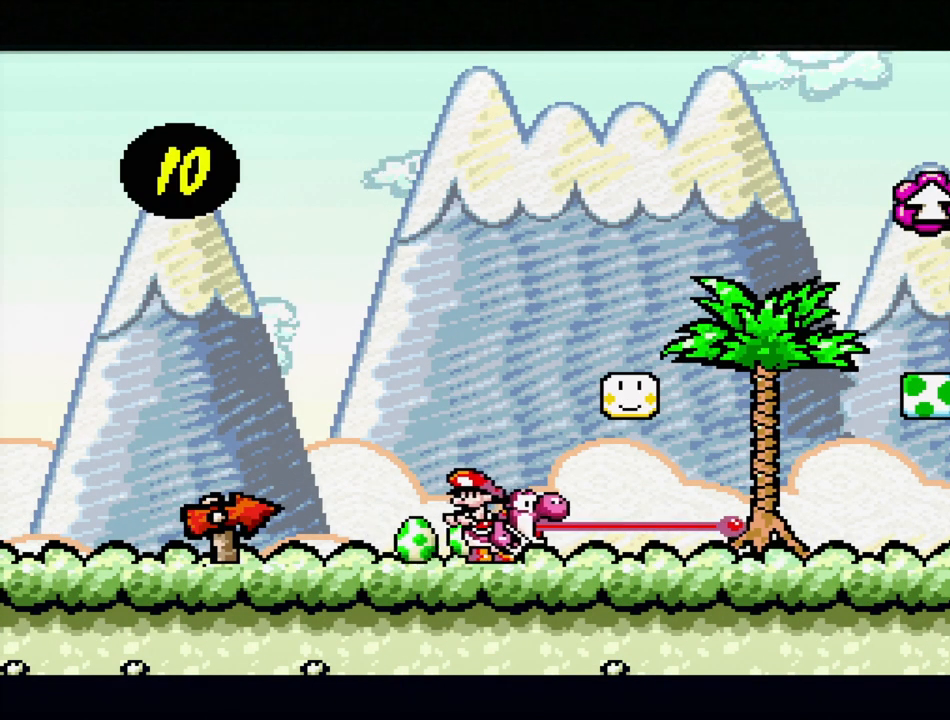
{"buttons": ["Y", "DPAD_RIGHT"], "events": [[183, "DPAD_RIGHT", "up"], [367, "DPAD_RIGHT", "down"]]}
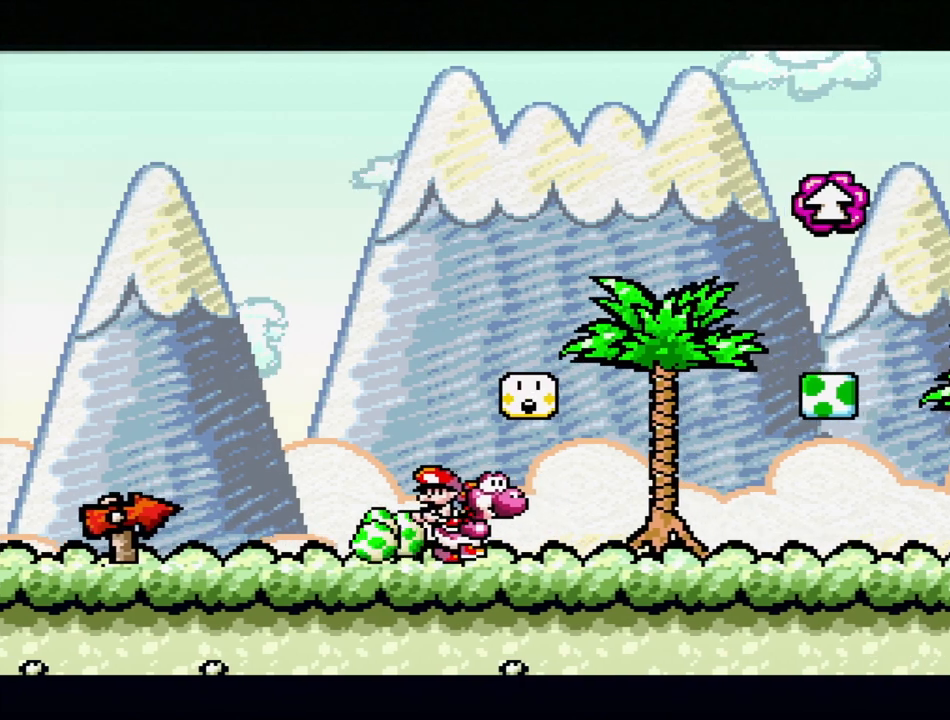
{"buttons": ["Y"], "events": [[67, "B", "down"], [117, "DPAD_RIGHT", "up"], [217, "B", "up"], [367, "DPAD_LEFT", "down"], [417, "DPAD_LEFT", "up"]]}
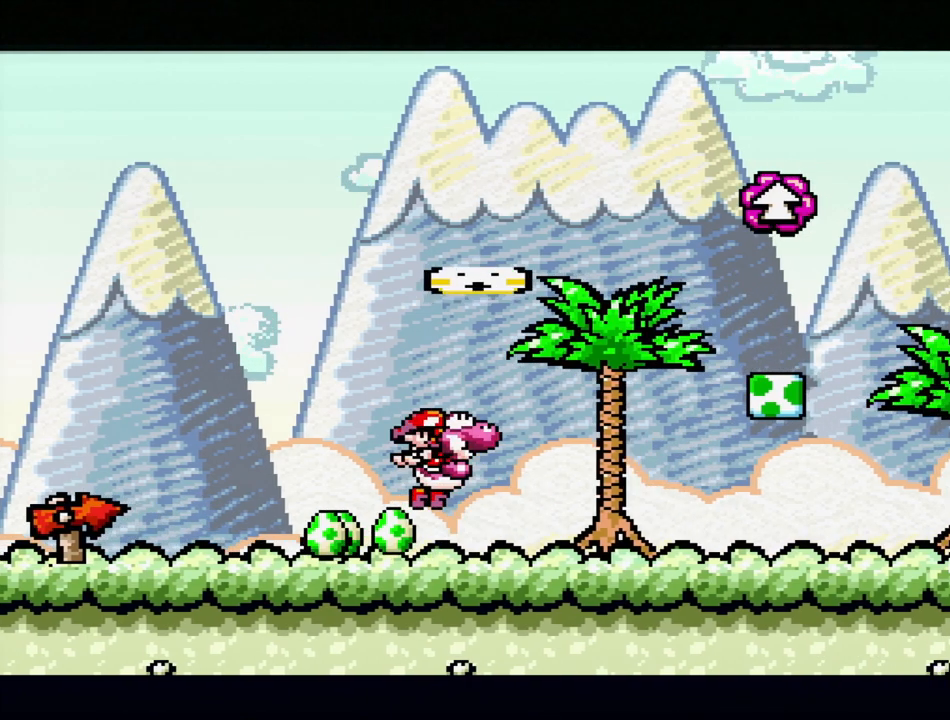
{"buttons": [], "events": [[67, "Y", "up"]]}